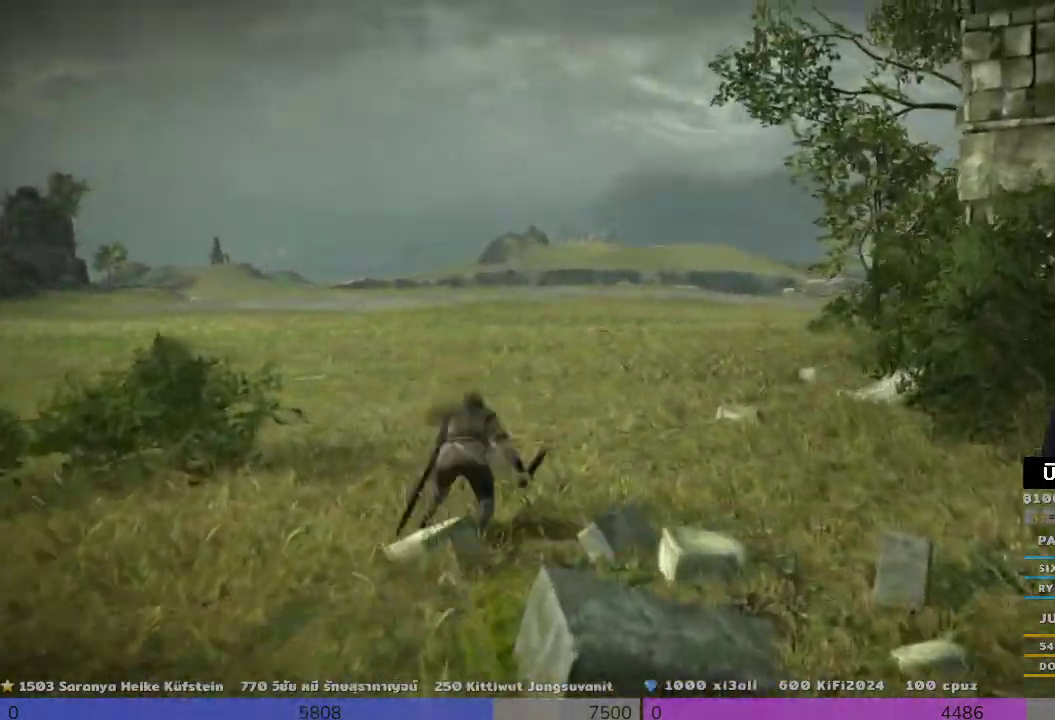
Gameplay with a controller (PlayStation layout); each line is a JSON object with the inputs held at the frame after it. "events" lists button and stick changes between this image and that frame as [ms after this image, input, new state], when the widget could be followed in between. Not read: R3.
{"buttons": [], "left_stick": "up", "right_stick": "center", "events": [[333, "right_stick", "right"], [500, "right_stick", "center"]]}
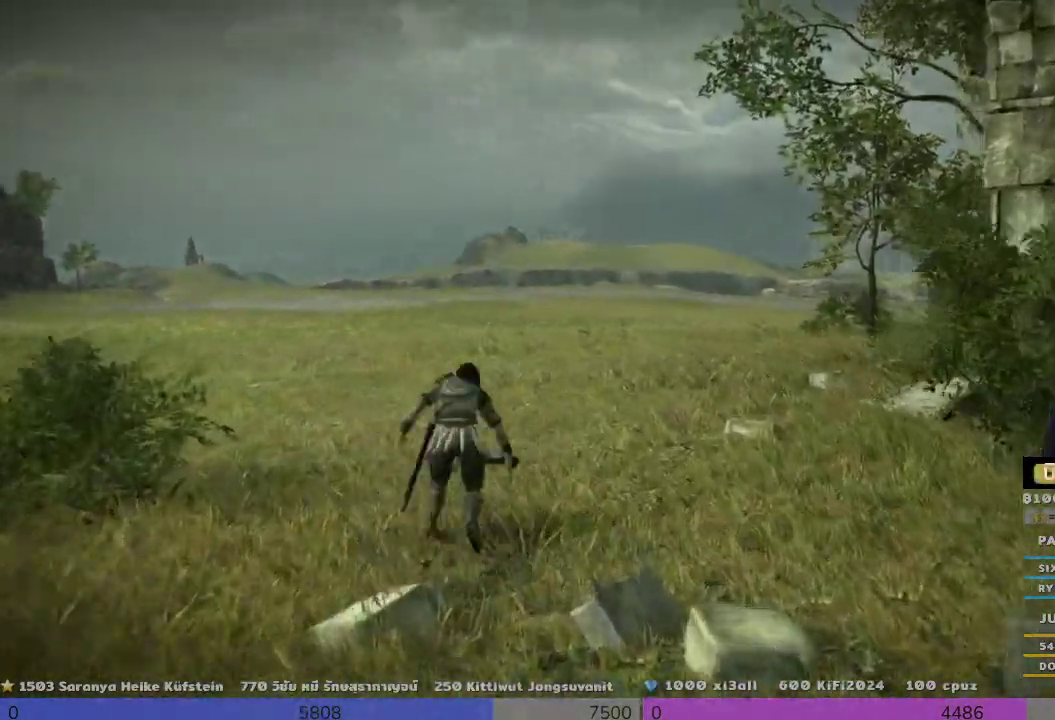
{"buttons": [], "left_stick": "up", "right_stick": "center", "events": []}
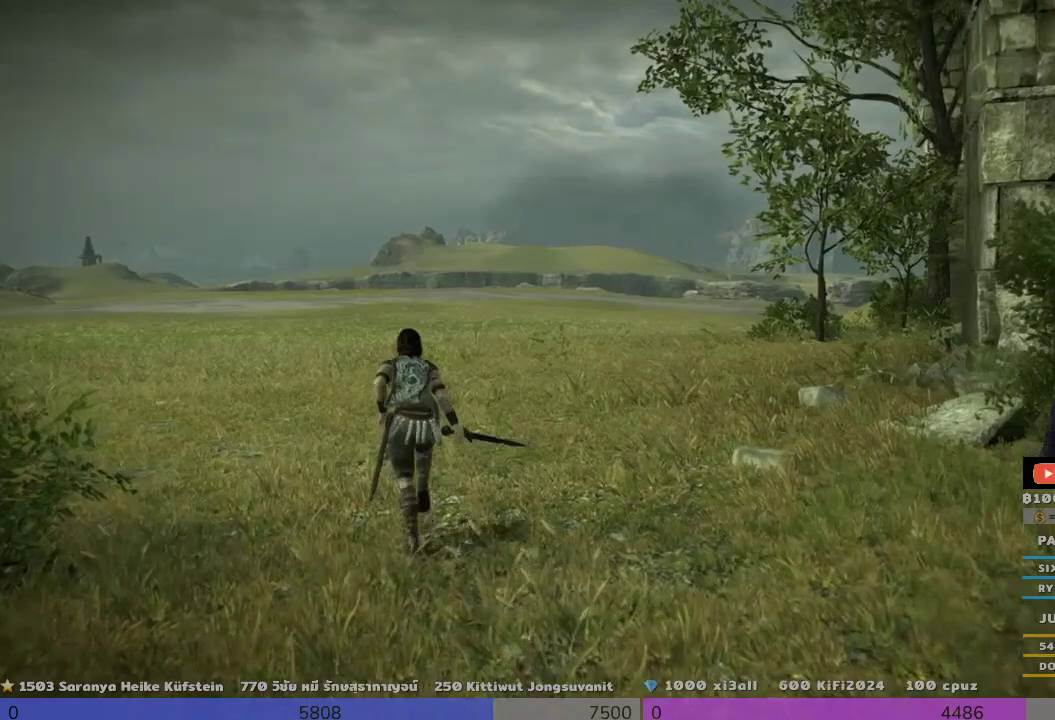
{"buttons": [], "left_stick": "up", "right_stick": "center", "events": []}
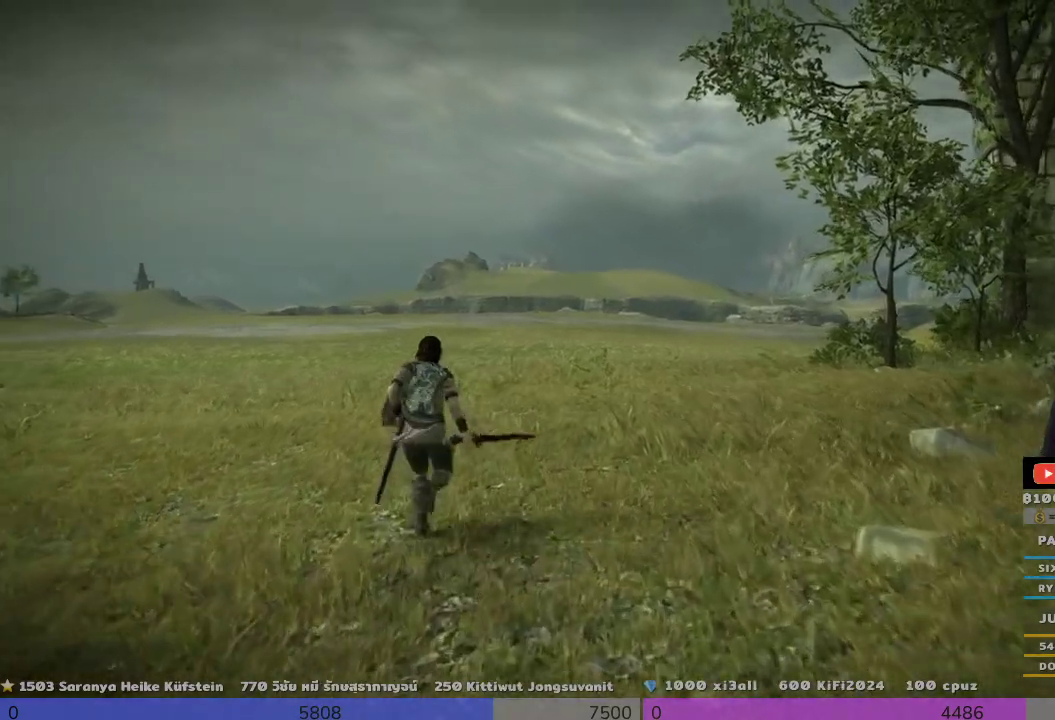
{"buttons": ["R1"], "left_stick": "up", "right_stick": "center", "events": [[167, "R1", "down"]]}
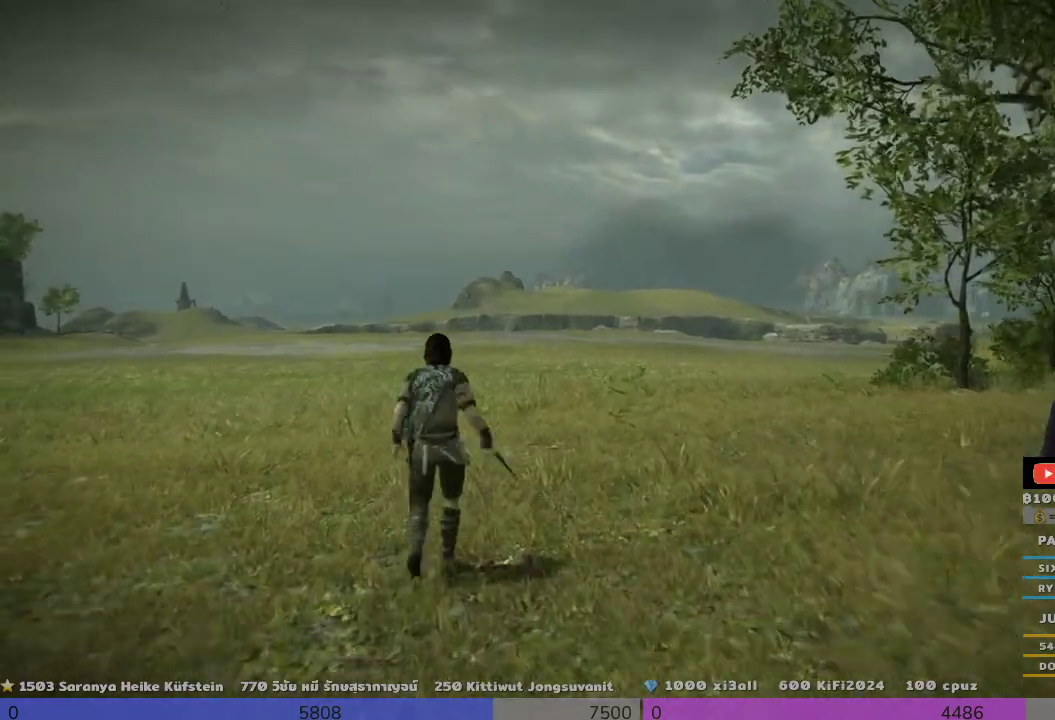
{"buttons": ["R1"], "left_stick": "up", "right_stick": "center", "events": []}
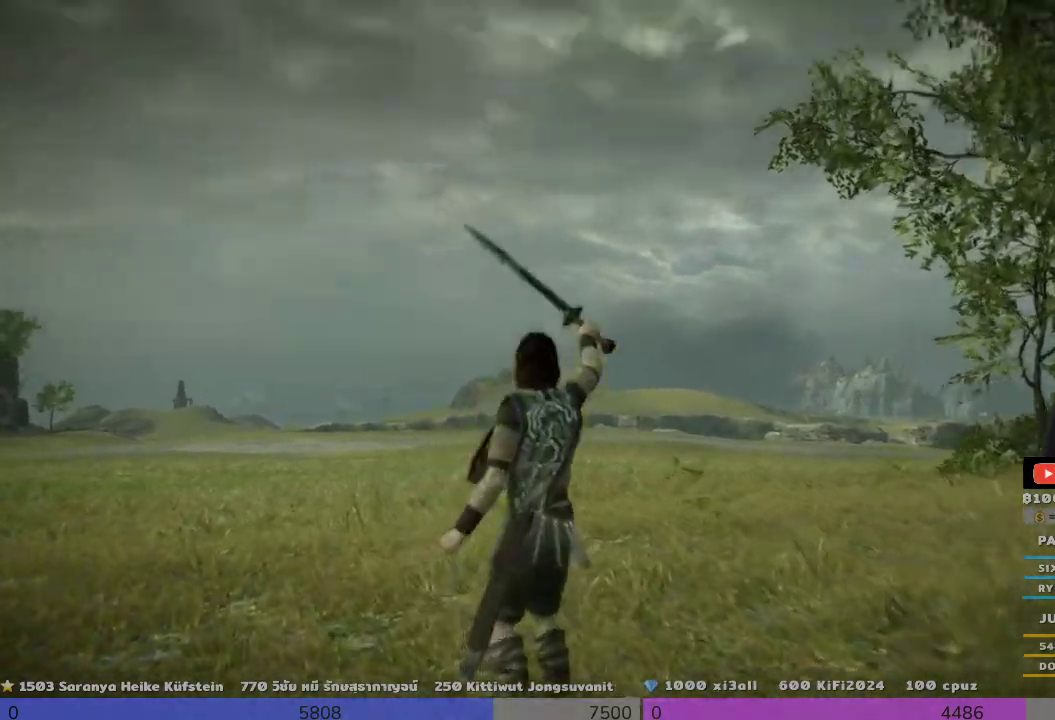
{"buttons": ["R1"], "left_stick": "center", "right_stick": "down", "events": [[333, "left_stick", "center"], [333, "right_stick", "down"]]}
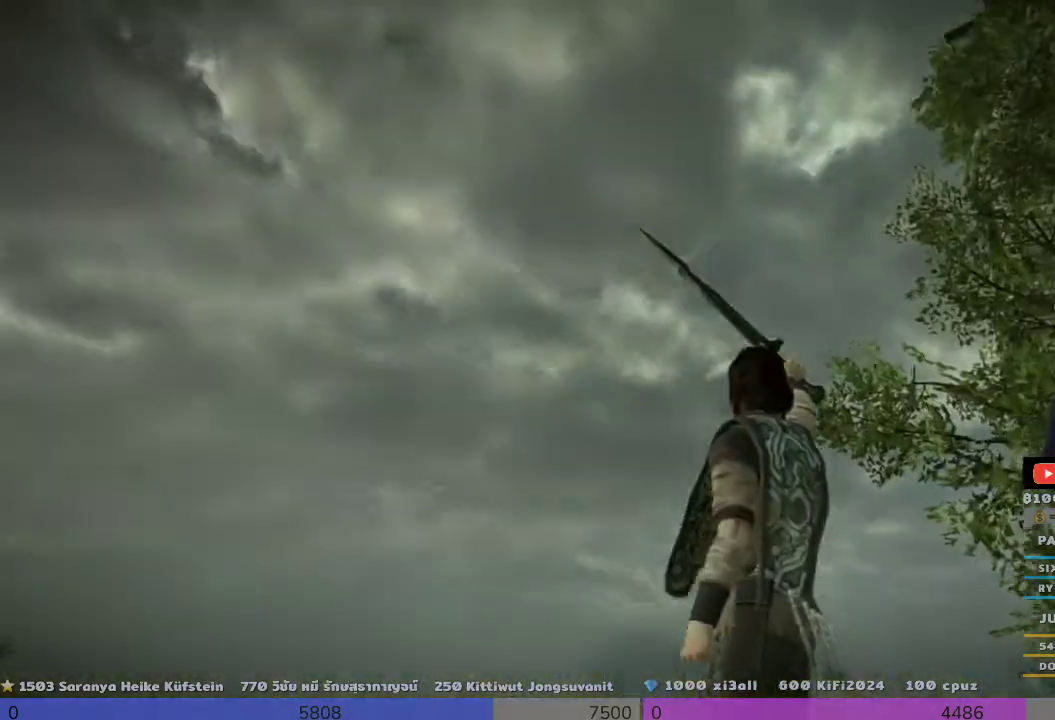
{"buttons": ["R1"], "left_stick": "center", "right_stick": "center", "events": [[500, "right_stick", "center"]]}
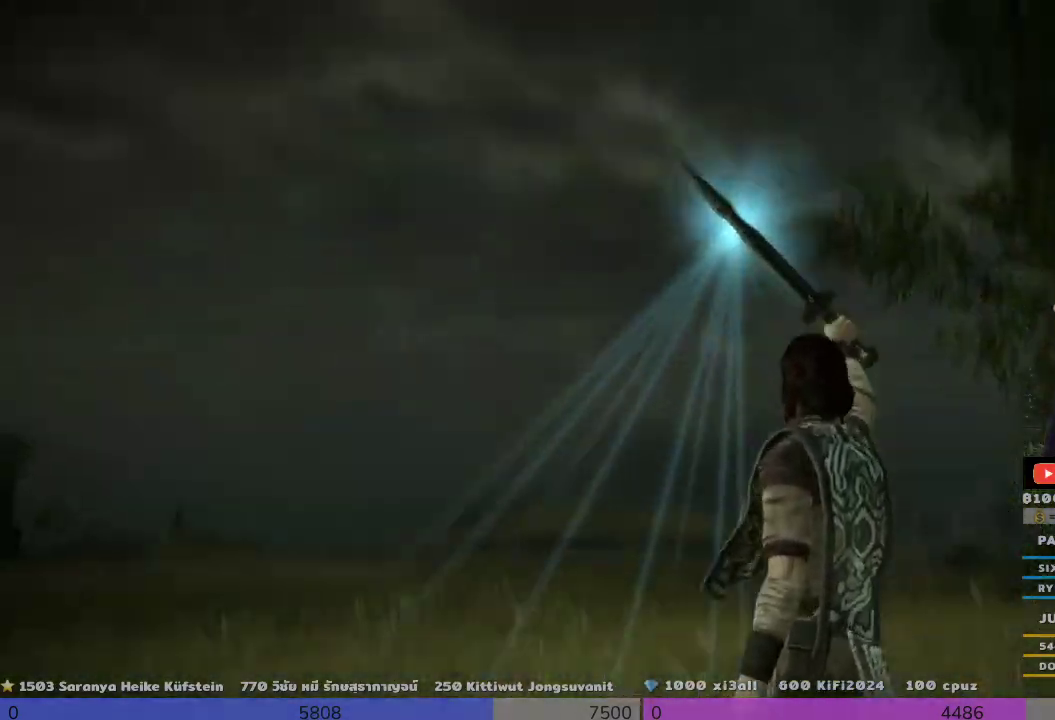
{"buttons": ["R1"], "left_stick": "center", "right_stick": "up", "events": [[467, "right_stick", "up"]]}
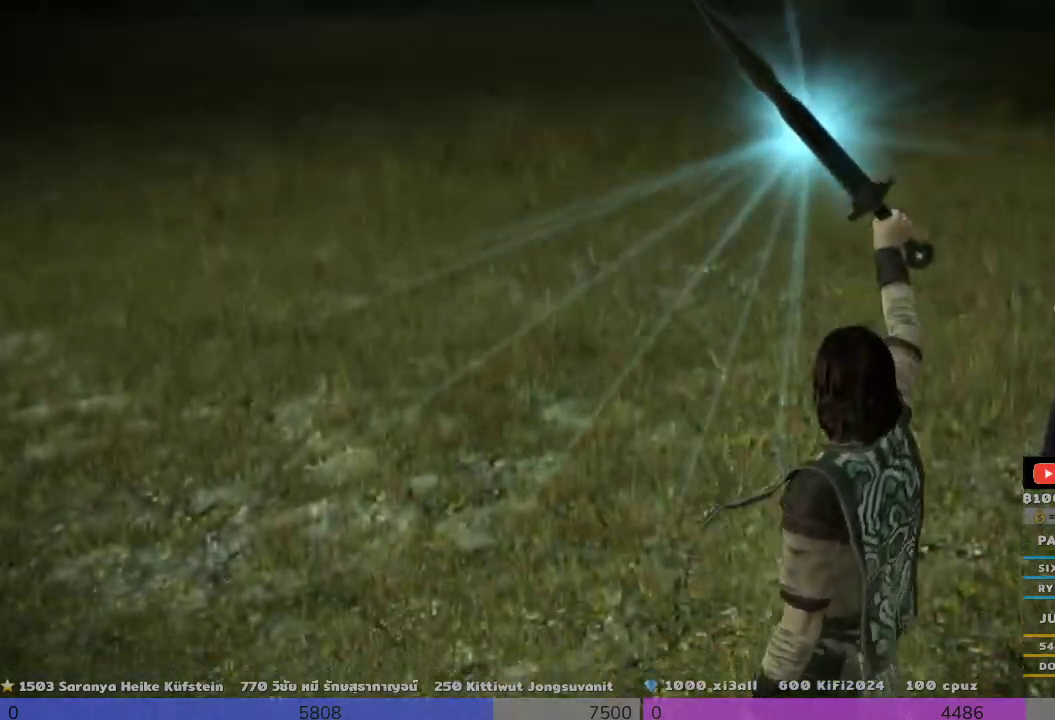
{"buttons": ["R1"], "left_stick": "center", "right_stick": "up-right", "events": [[500, "right_stick", "up-right"]]}
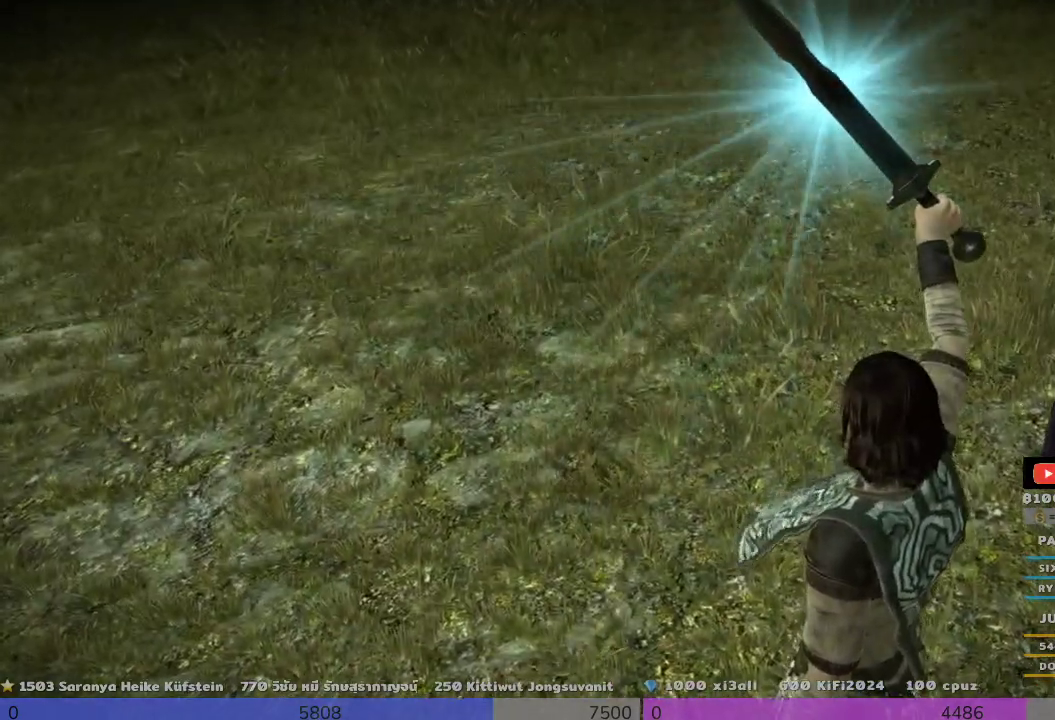
{"buttons": ["R1"], "left_stick": "center", "right_stick": "center", "events": [[300, "right_stick", "center"]]}
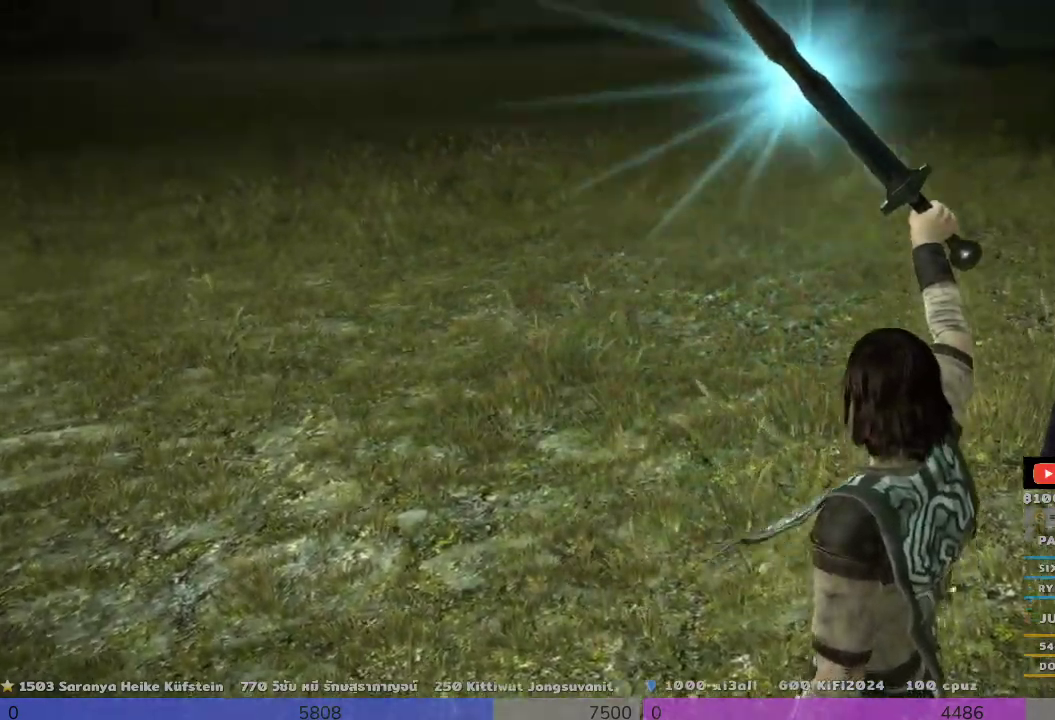
{"buttons": ["R1"], "left_stick": "center", "right_stick": "down-right", "events": [[333, "right_stick", "down-right"]]}
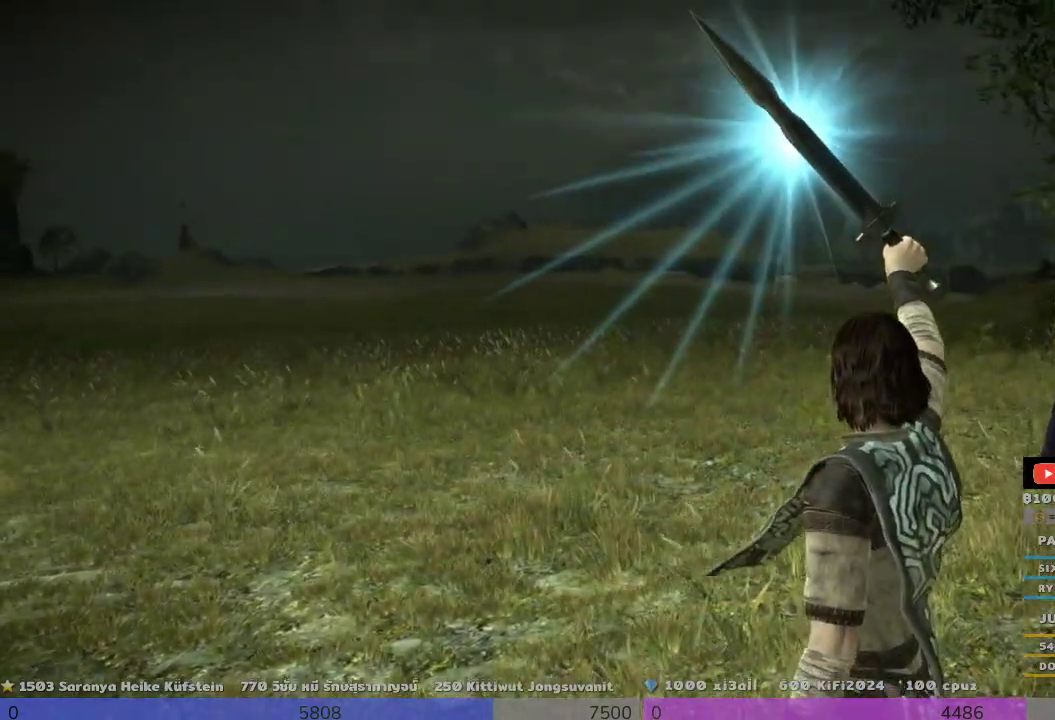
{"buttons": ["R1"], "left_stick": "center", "right_stick": "right", "events": [[167, "right_stick", "center"], [500, "right_stick", "right"]]}
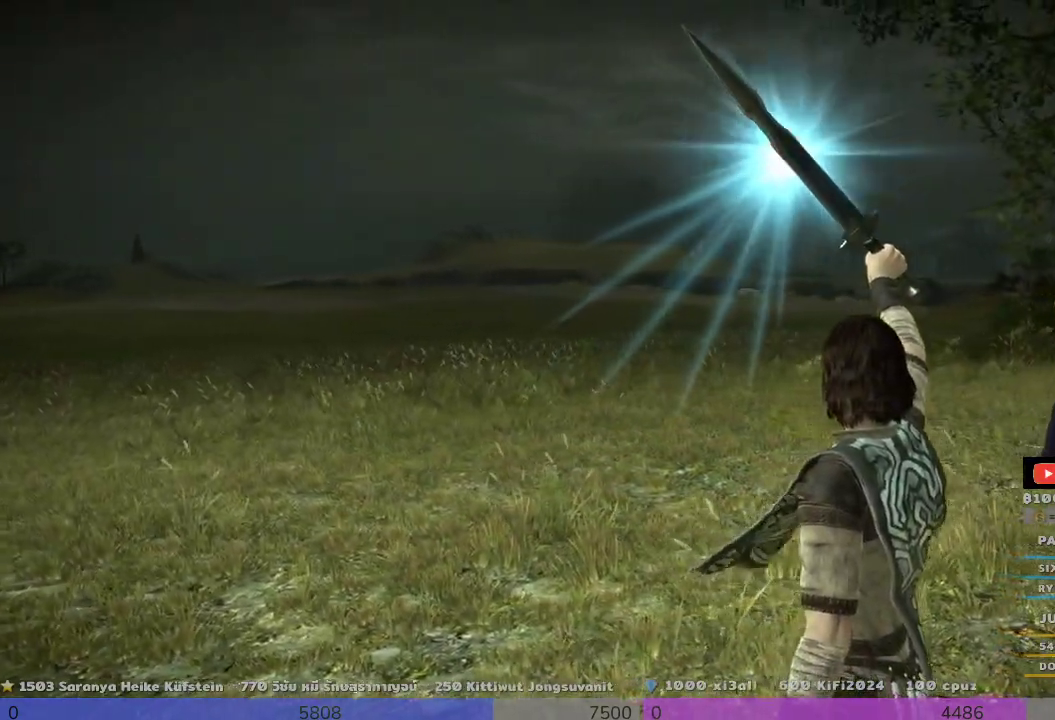
{"buttons": ["R1"], "left_stick": "center", "right_stick": "center", "events": [[500, "right_stick", "center"]]}
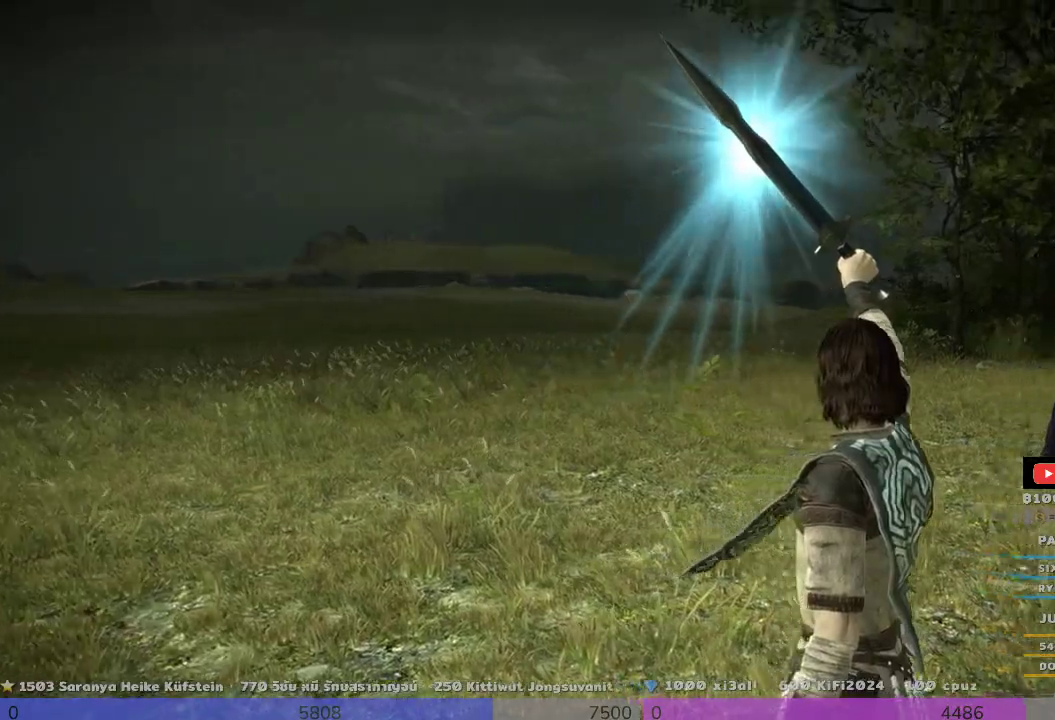
{"buttons": ["R1"], "left_stick": "center", "right_stick": "right", "events": [[500, "right_stick", "right"]]}
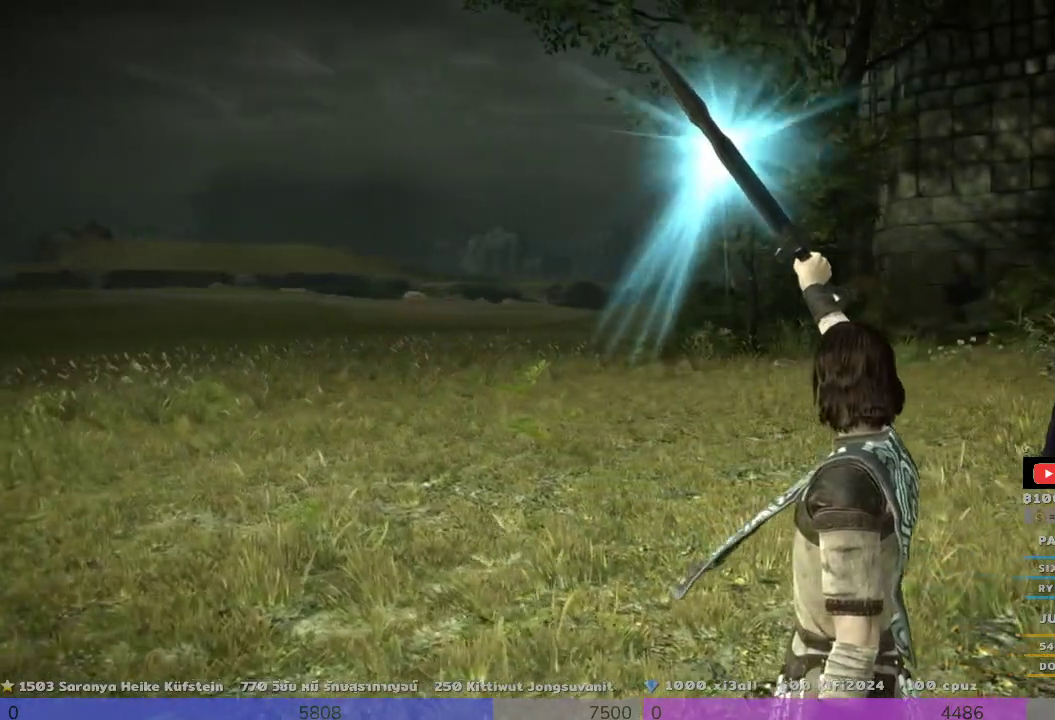
{"buttons": ["R1"], "left_stick": "center", "right_stick": "center", "events": [[333, "right_stick", "center"]]}
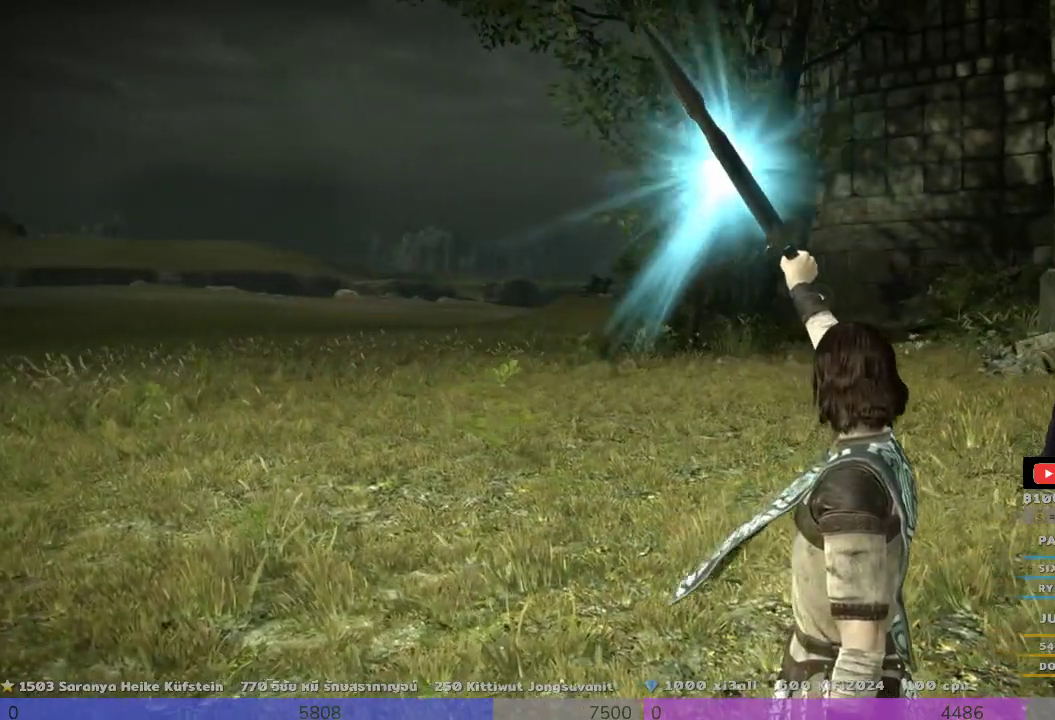
{"buttons": ["R1"], "left_stick": "center", "right_stick": "center", "events": [[167, "right_stick", "right"], [333, "right_stick", "center"]]}
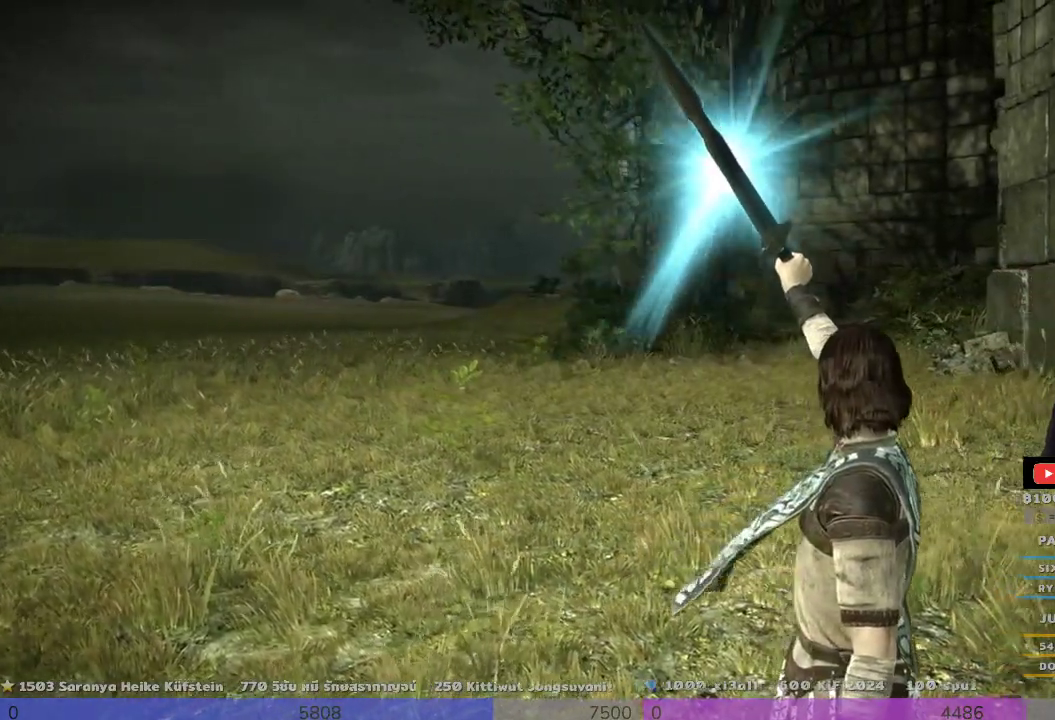
{"buttons": ["R1"], "left_stick": "center", "right_stick": "center", "events": [[333, "right_stick", "right"], [500, "right_stick", "center"]]}
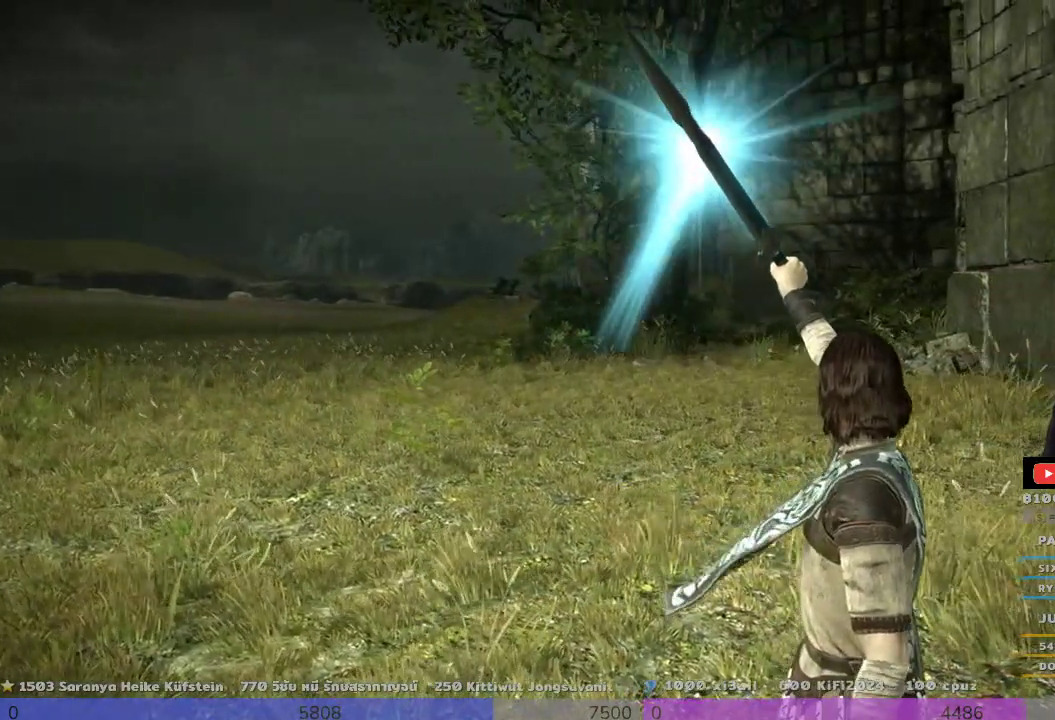
{"buttons": ["R1"], "left_stick": "center", "right_stick": "right", "events": [[500, "right_stick", "right"]]}
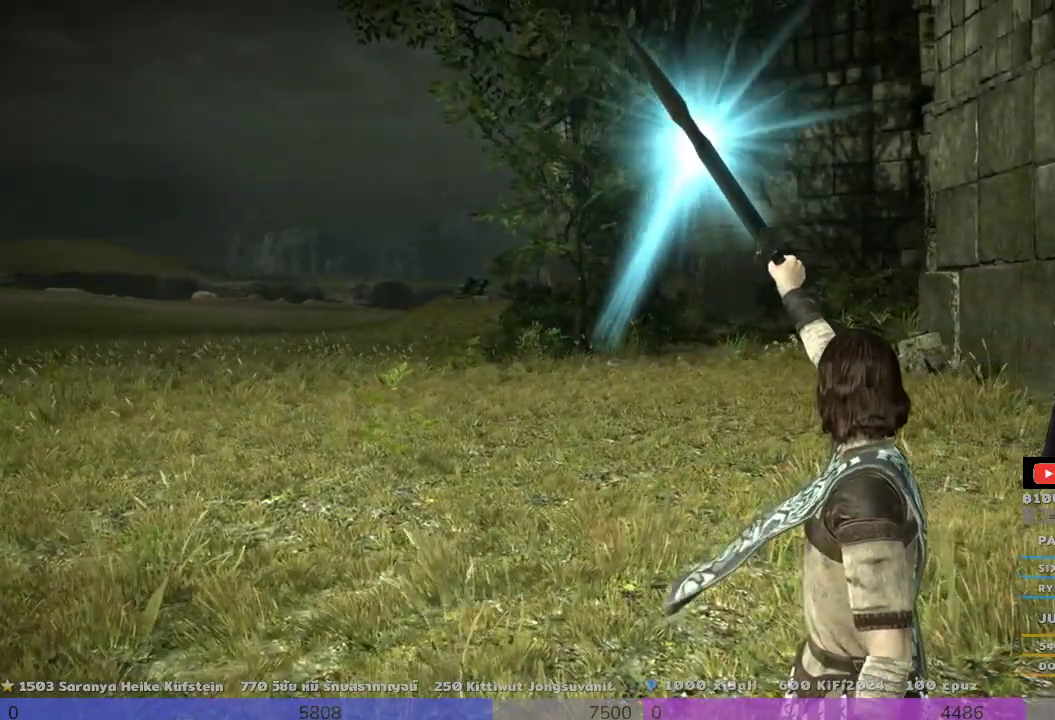
{"buttons": ["R1"], "left_stick": "center", "right_stick": "center", "events": [[167, "right_stick", "center"]]}
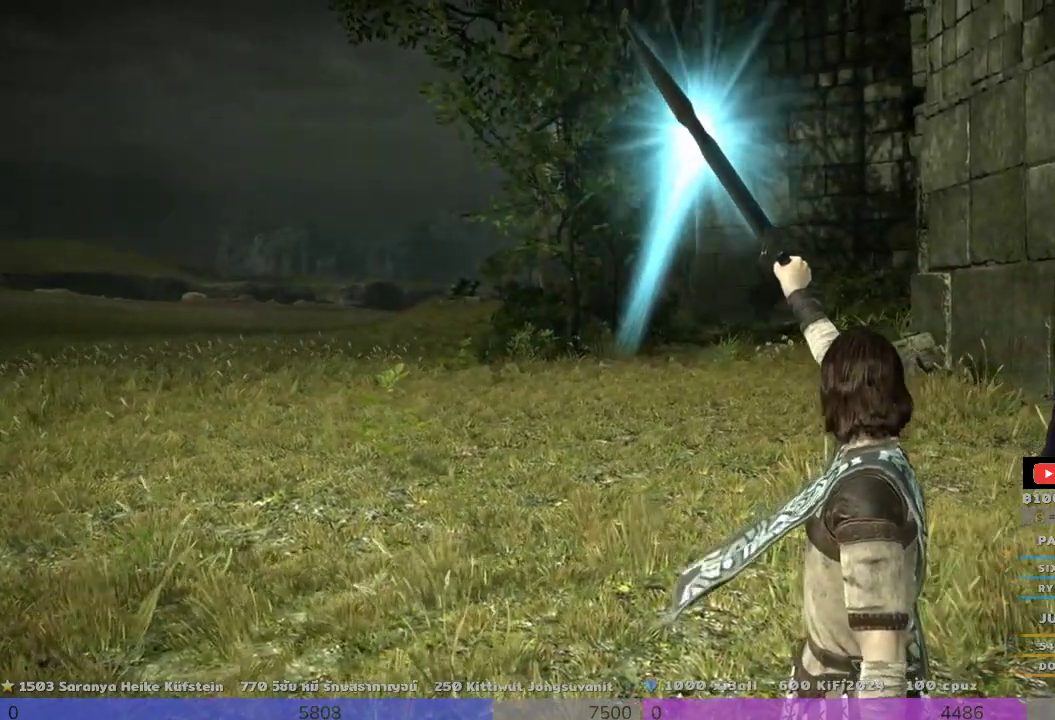
{"buttons": ["R1"], "left_stick": "center", "right_stick": "center", "events": [[333, "right_stick", "right"], [500, "right_stick", "center"]]}
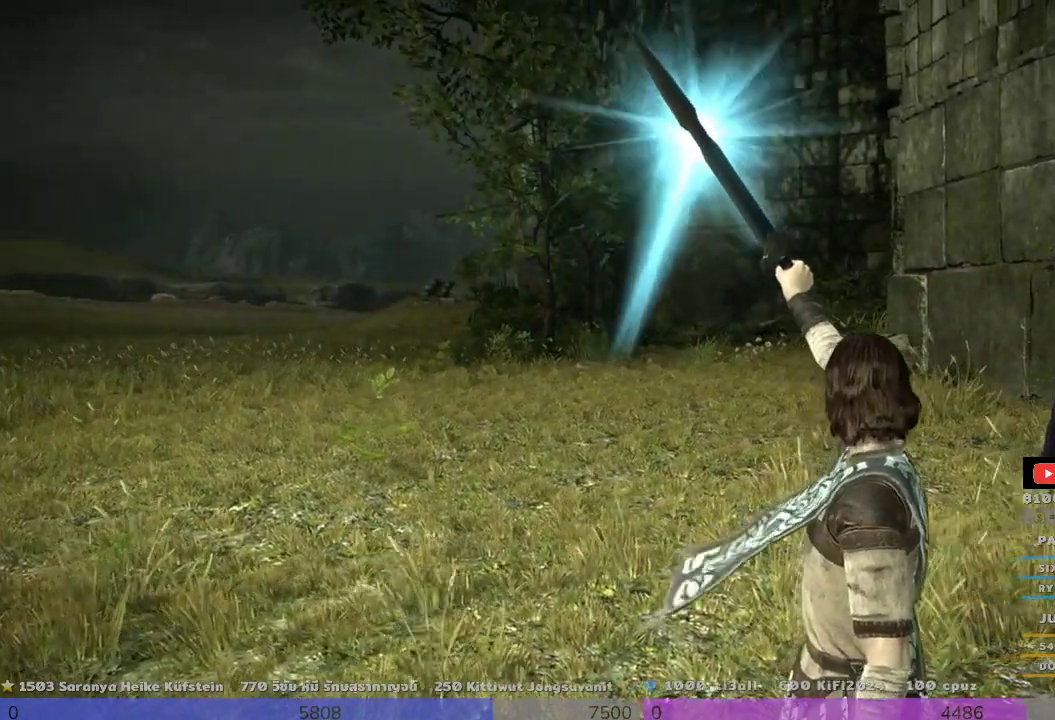
{"buttons": ["R1"], "left_stick": "center", "right_stick": "center", "events": []}
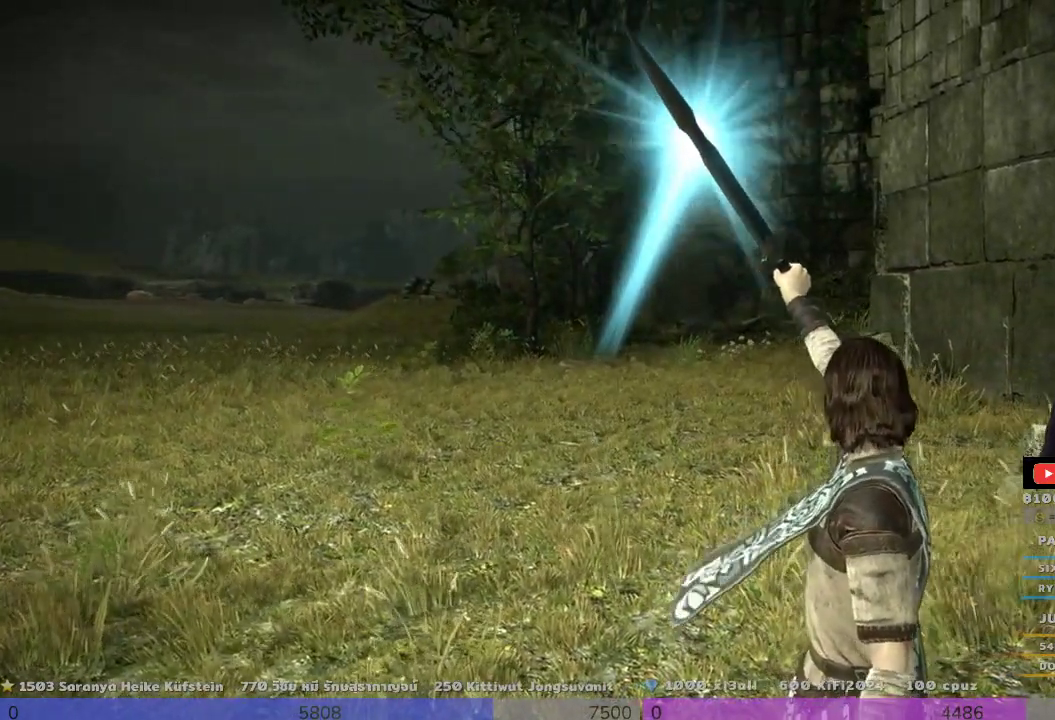
{"buttons": ["R1"], "left_stick": "center", "right_stick": "center", "events": [[167, "right_stick", "down"], [333, "right_stick", "center"]]}
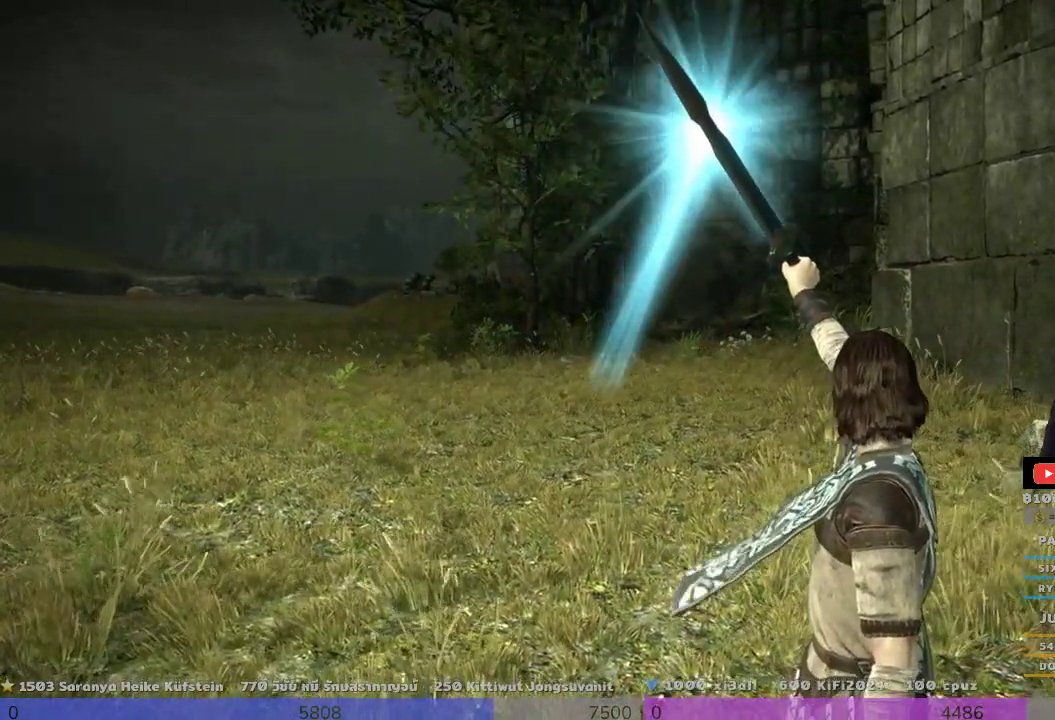
{"buttons": ["R1"], "left_stick": "center", "right_stick": "center", "events": [[167, "right_stick", "up"], [333, "right_stick", "center"]]}
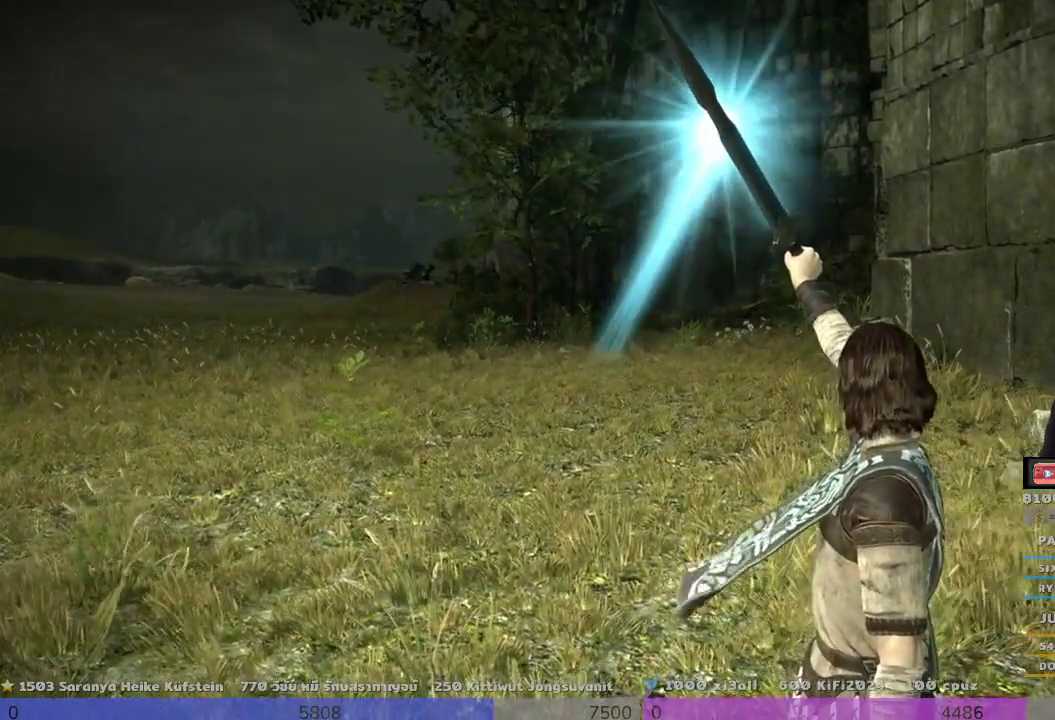
{"buttons": ["R1"], "left_stick": "center", "right_stick": "center", "events": [[333, "right_stick", "up-right"], [500, "right_stick", "center"]]}
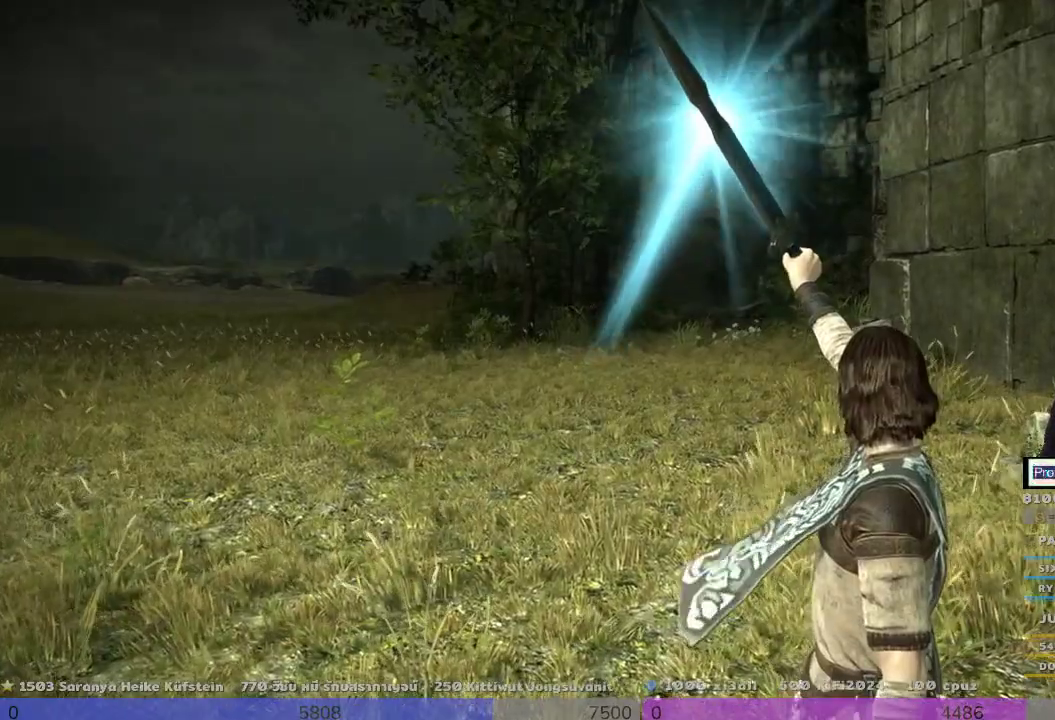
{"buttons": ["R1"], "left_stick": "center", "right_stick": "center", "events": []}
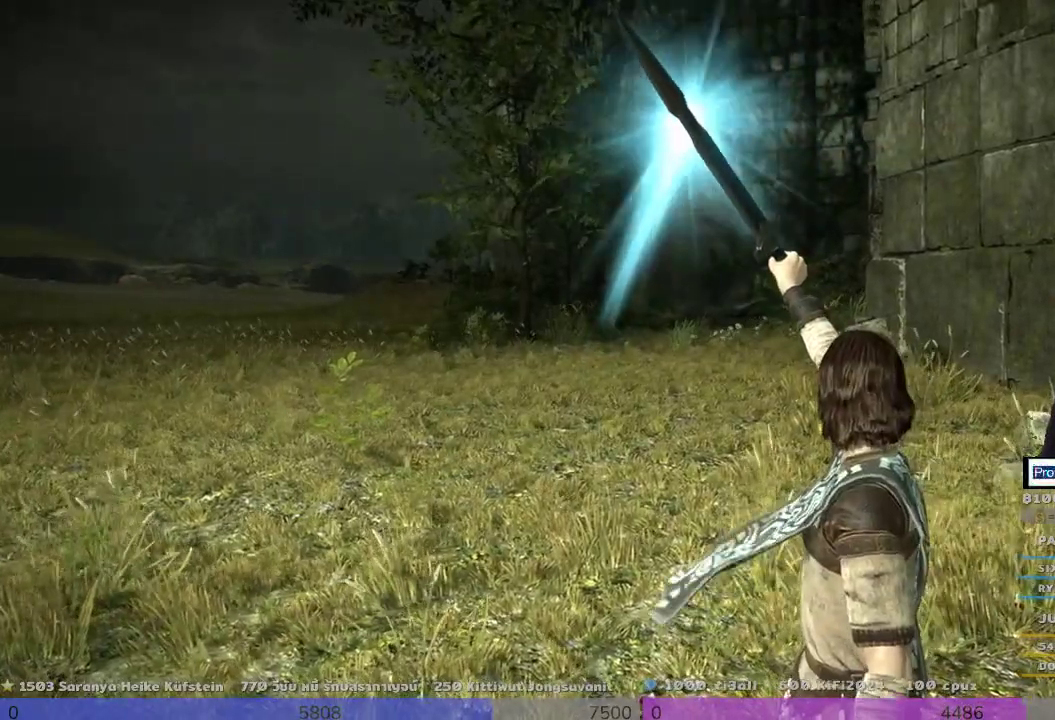
{"buttons": ["R1"], "left_stick": "center", "right_stick": "up-right", "events": [[500, "right_stick", "up-right"]]}
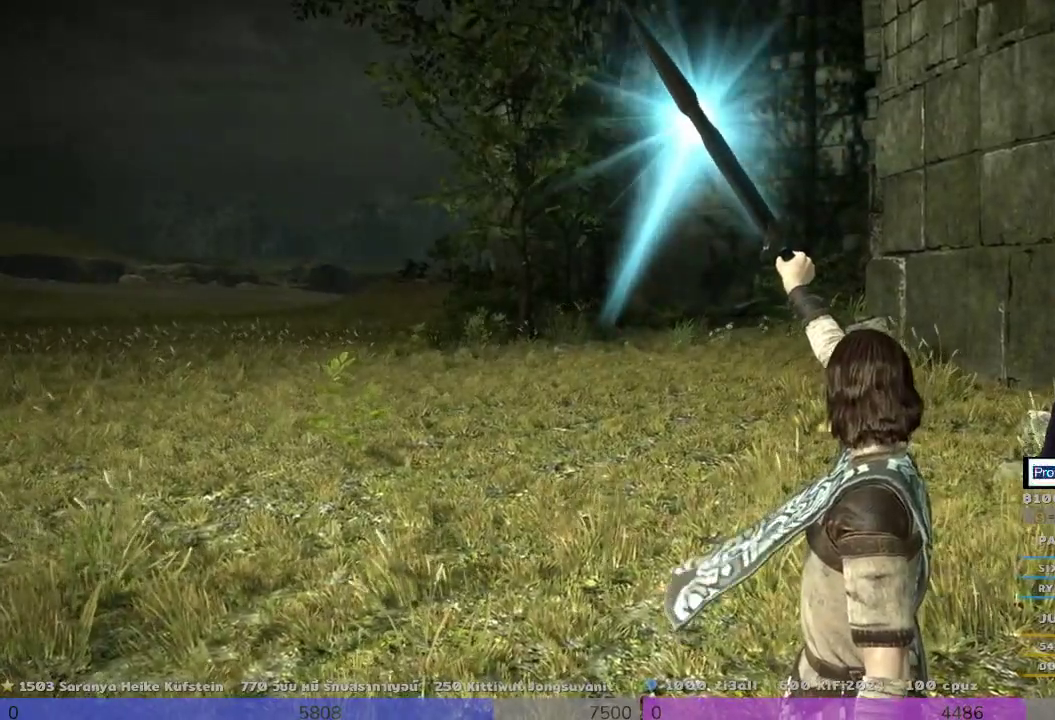
{"buttons": ["R1"], "left_stick": "center", "right_stick": "center", "events": [[167, "right_stick", "center"]]}
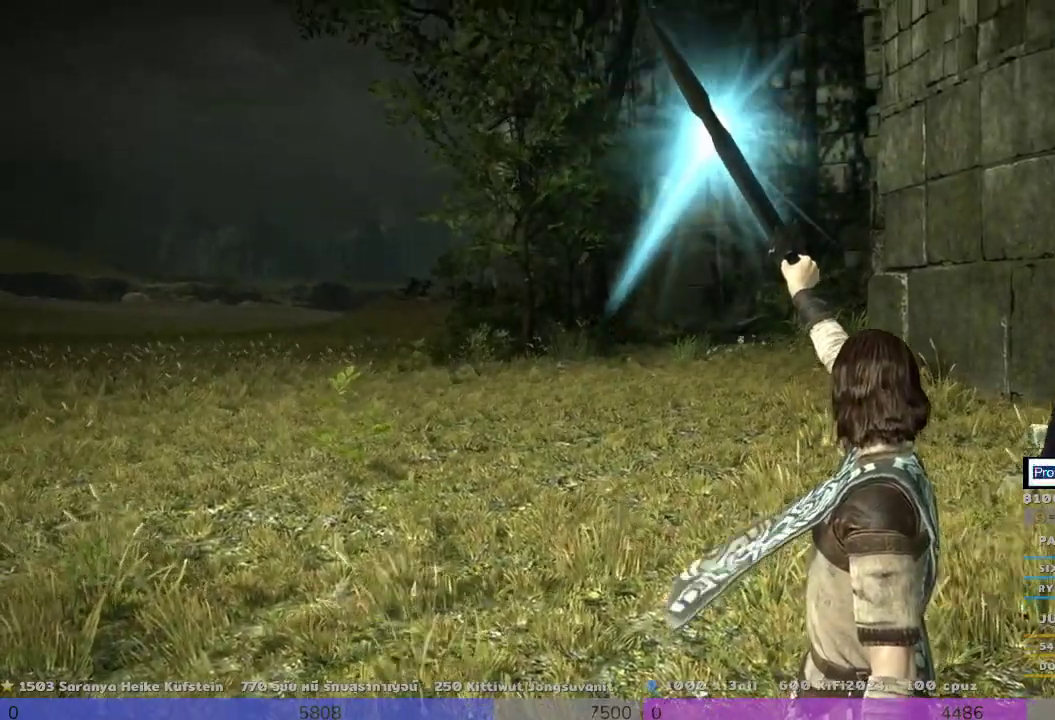
{"buttons": [], "left_stick": "up-left", "right_stick": "center", "events": [[200, "R1", "up"], [200, "left_stick", "left"], [500, "left_stick", "up-left"]]}
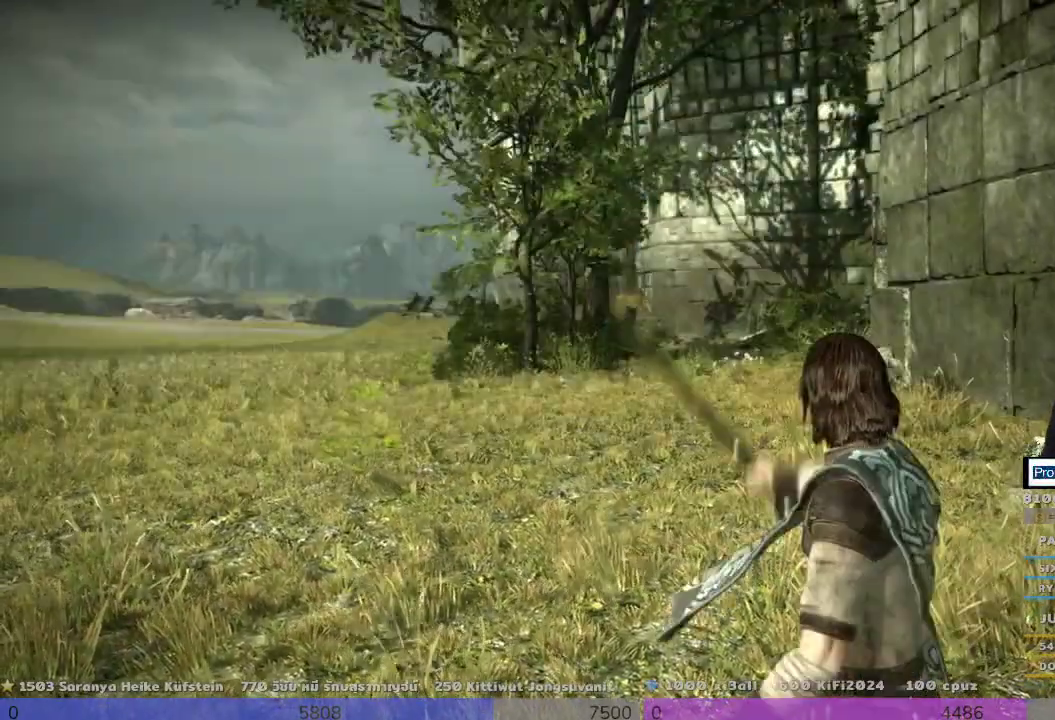
{"buttons": [], "left_stick": "up-left", "right_stick": "center", "events": []}
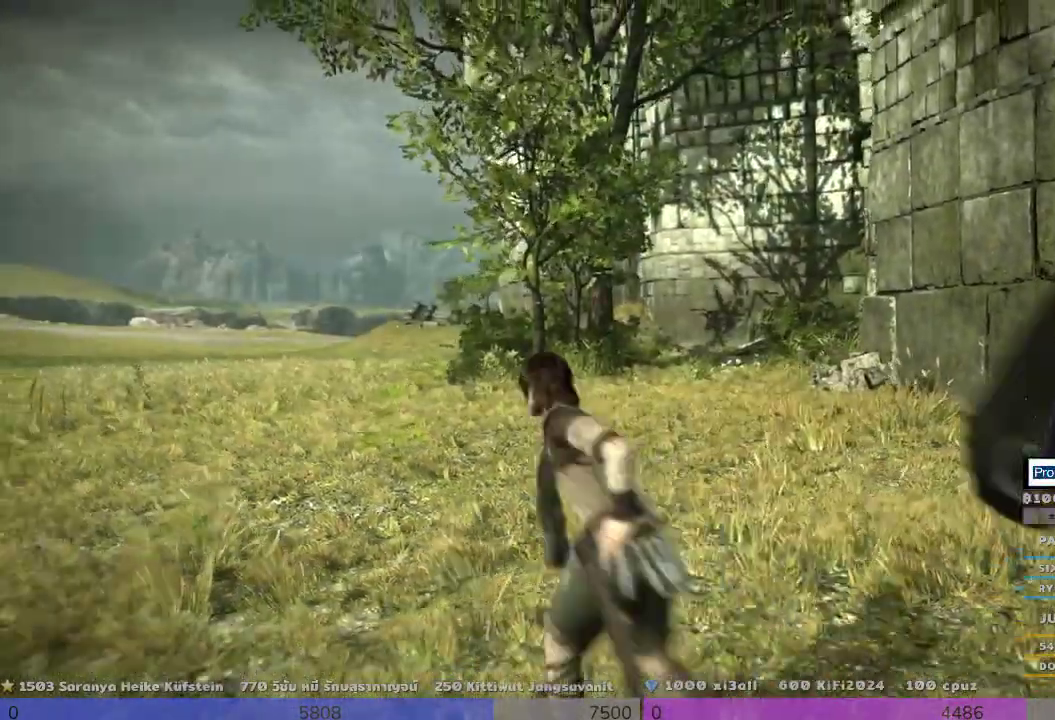
{"buttons": [], "left_stick": "up-left", "right_stick": "center", "events": []}